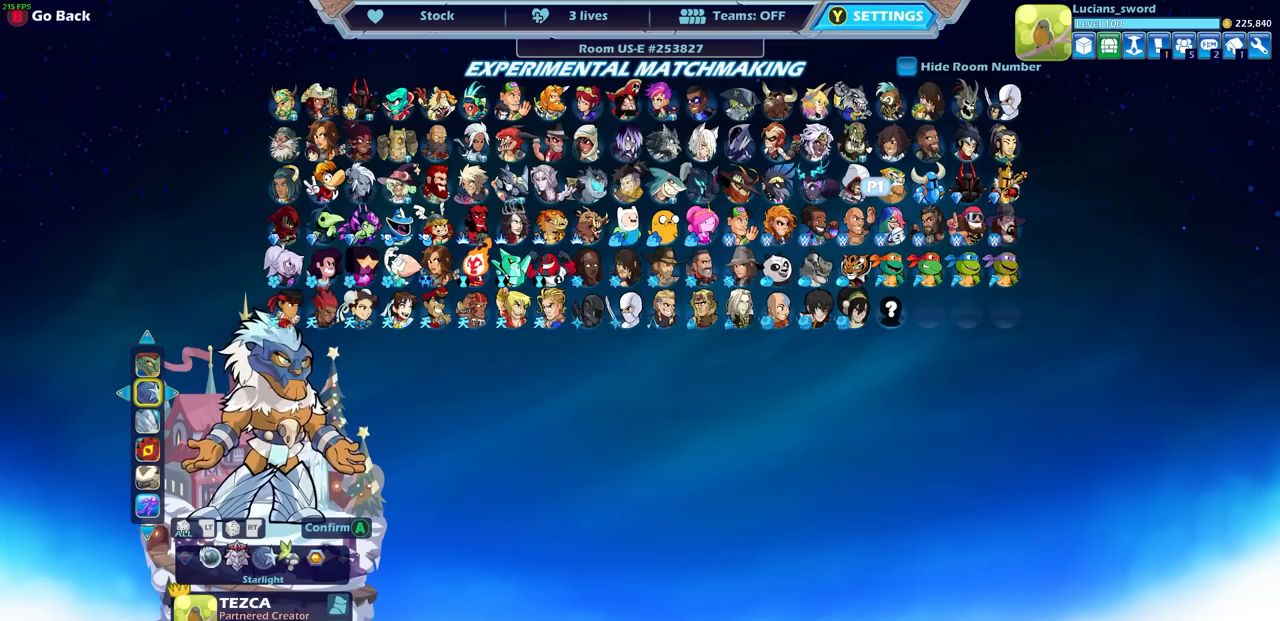
Gameplay with a controller (PlayStation layout); each line is a JSON object with the inputs held at the frame after it. "events" lists button and stick changes between this image and that frame as [ms after this image, input, new state], when the widget could be followed in between. Not read: right_stick.
{"buttons": [], "left_stick": "center", "events": [[17, "CIRCLE", "down"], [117, "CIRCLE", "up"], [350, "DPAD_LEFT", "down"], [417, "DPAD_LEFT", "up"]]}
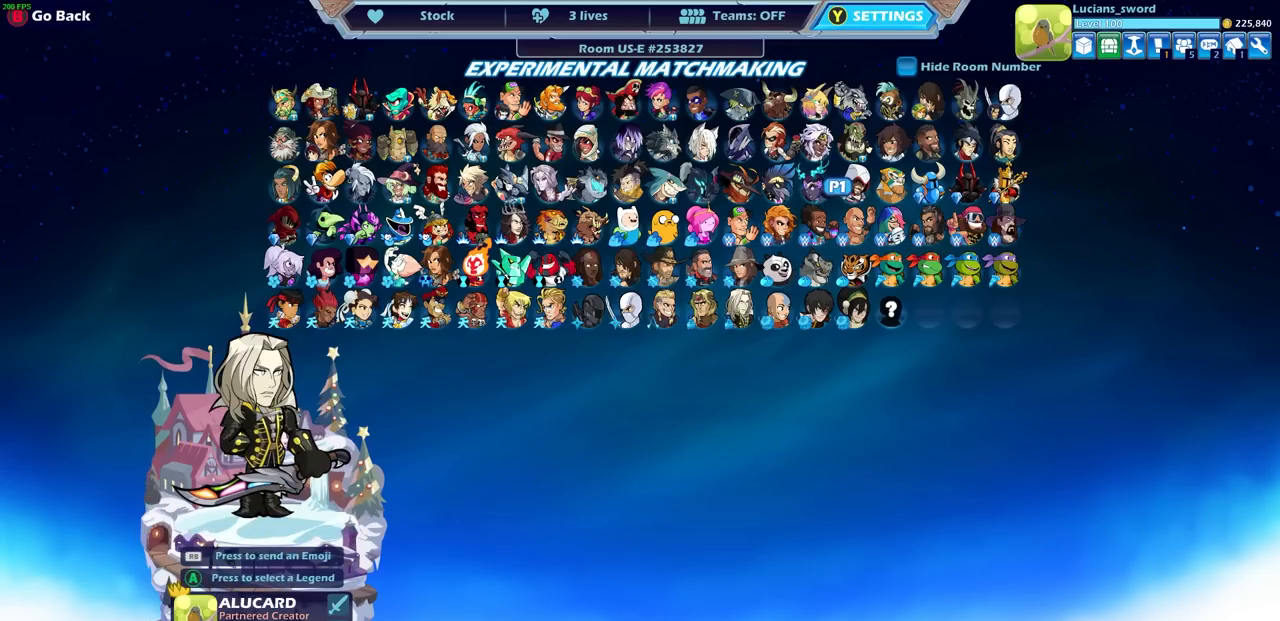
{"buttons": ["DPAD_LEFT"], "left_stick": "center", "events": [[250, "SELECT", "down"], [350, "SELECT", "up"], [483, "DPAD_LEFT", "down"]]}
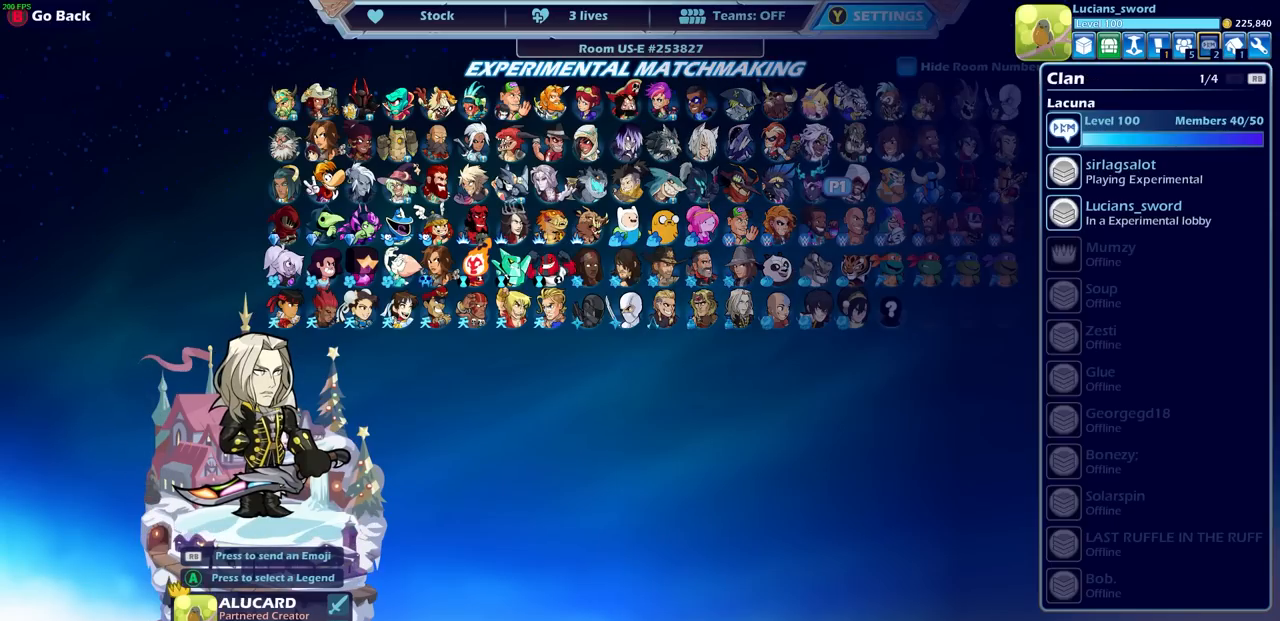
{"buttons": [], "left_stick": "center", "events": [[100, "DPAD_LEFT", "up"], [167, "DPAD_LEFT", "down"], [267, "DPAD_LEFT", "up"], [317, "DPAD_LEFT", "down"], [433, "DPAD_LEFT", "up"]]}
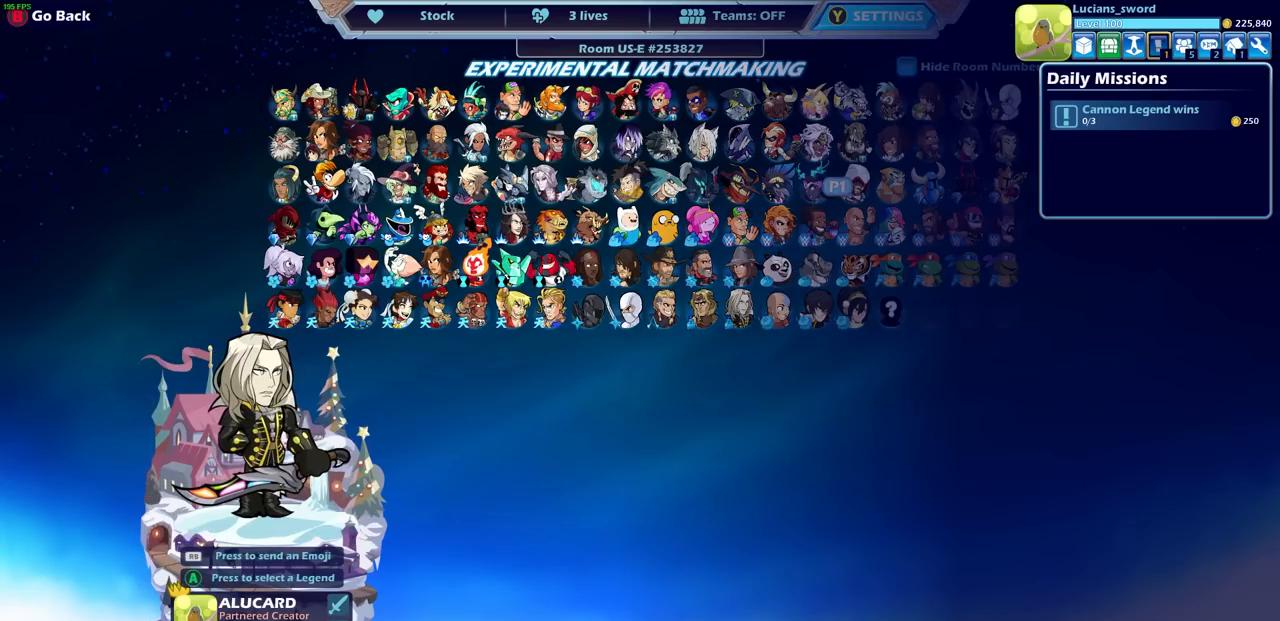
{"buttons": [], "left_stick": "center", "events": []}
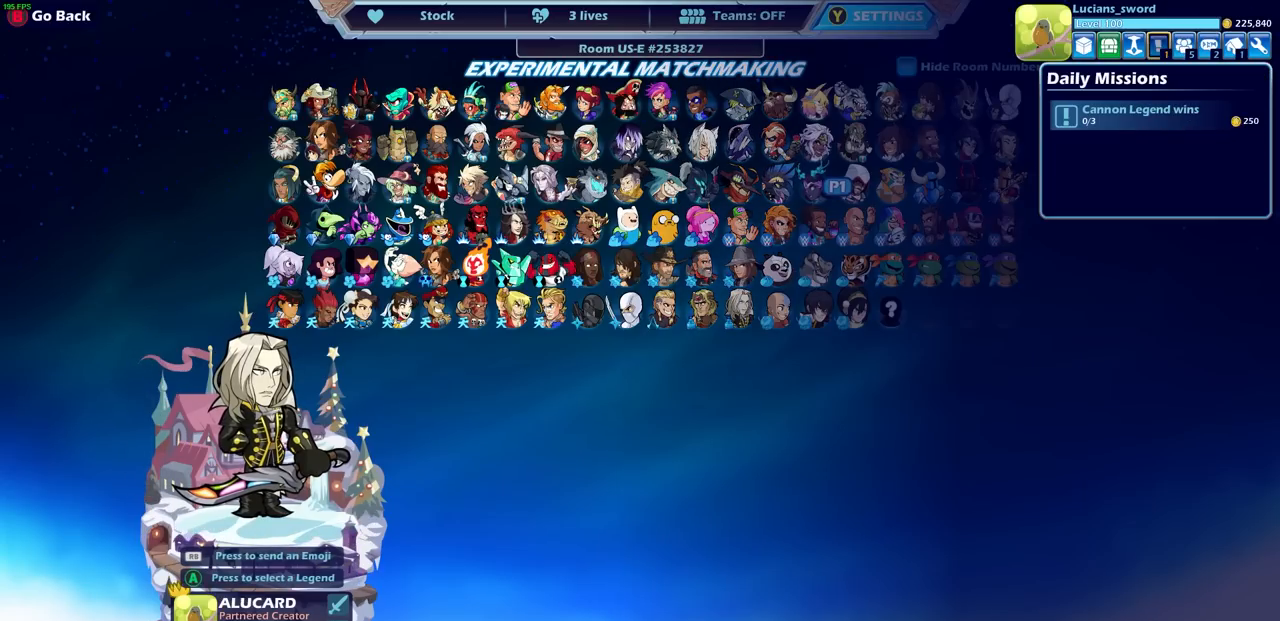
{"buttons": [], "left_stick": "center", "events": []}
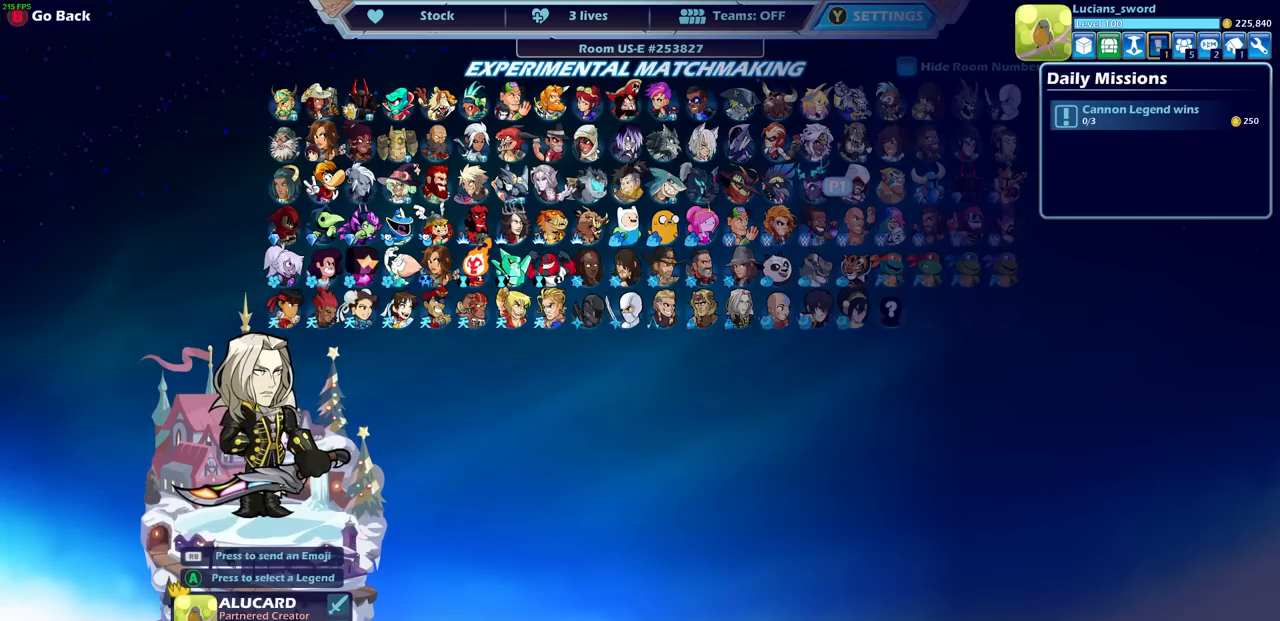
{"buttons": [], "left_stick": "center", "events": []}
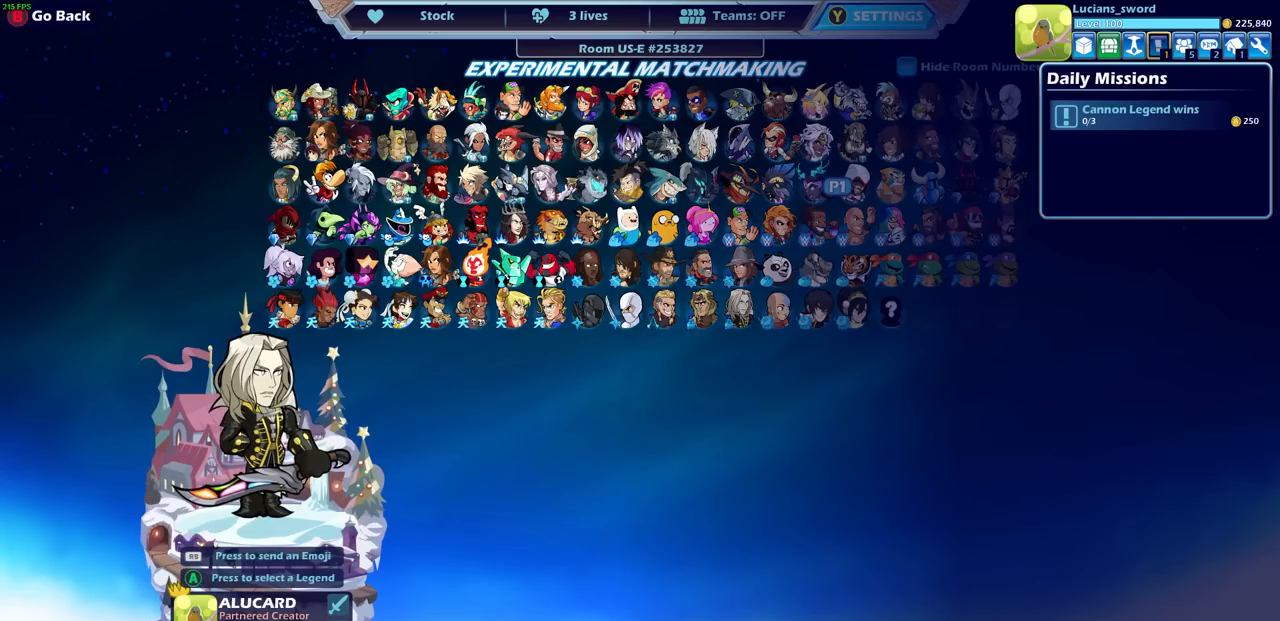
{"buttons": [], "left_stick": "center", "events": []}
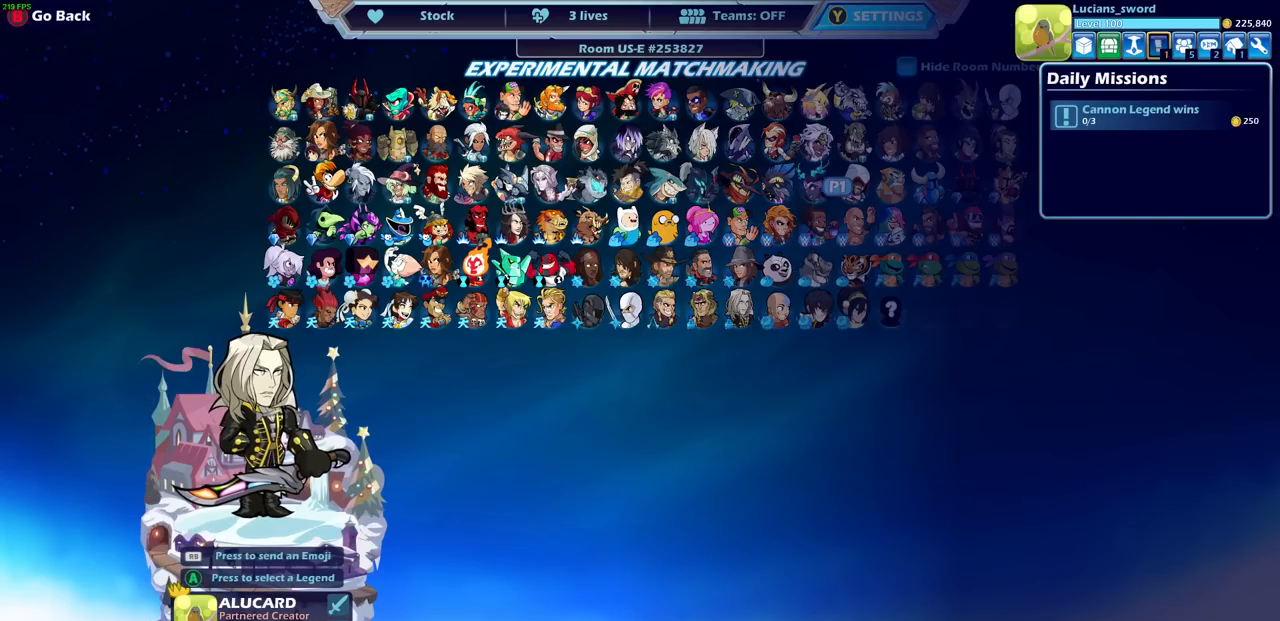
{"buttons": [], "left_stick": "center", "events": []}
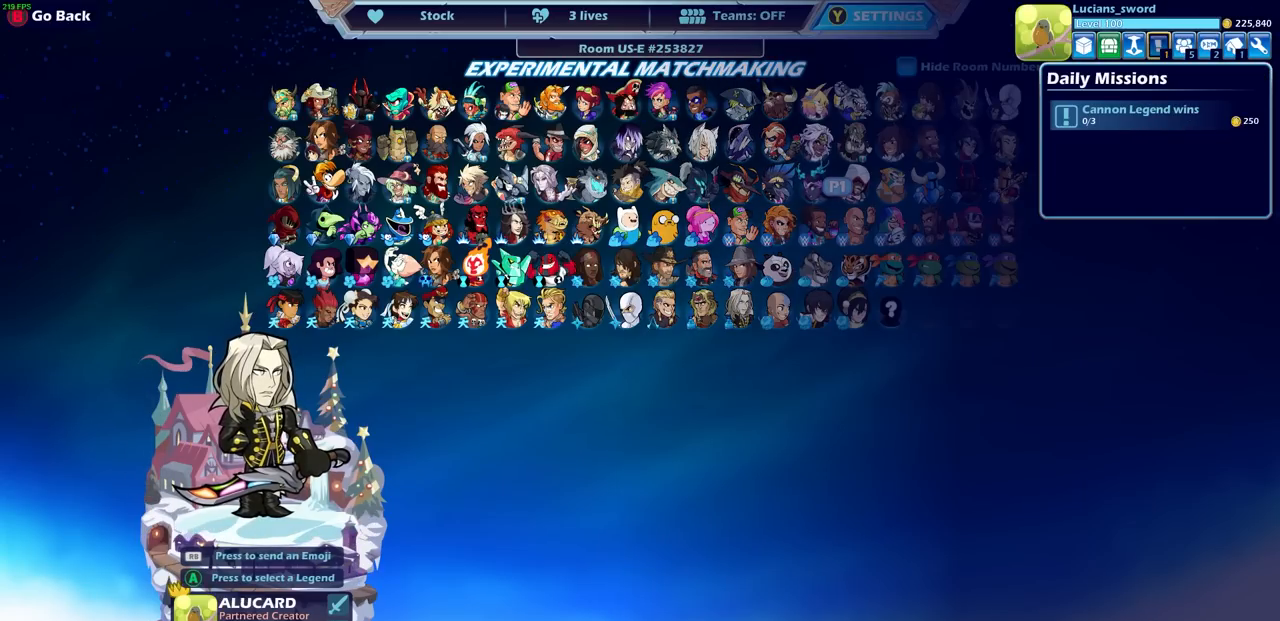
{"buttons": [], "left_stick": "center", "events": []}
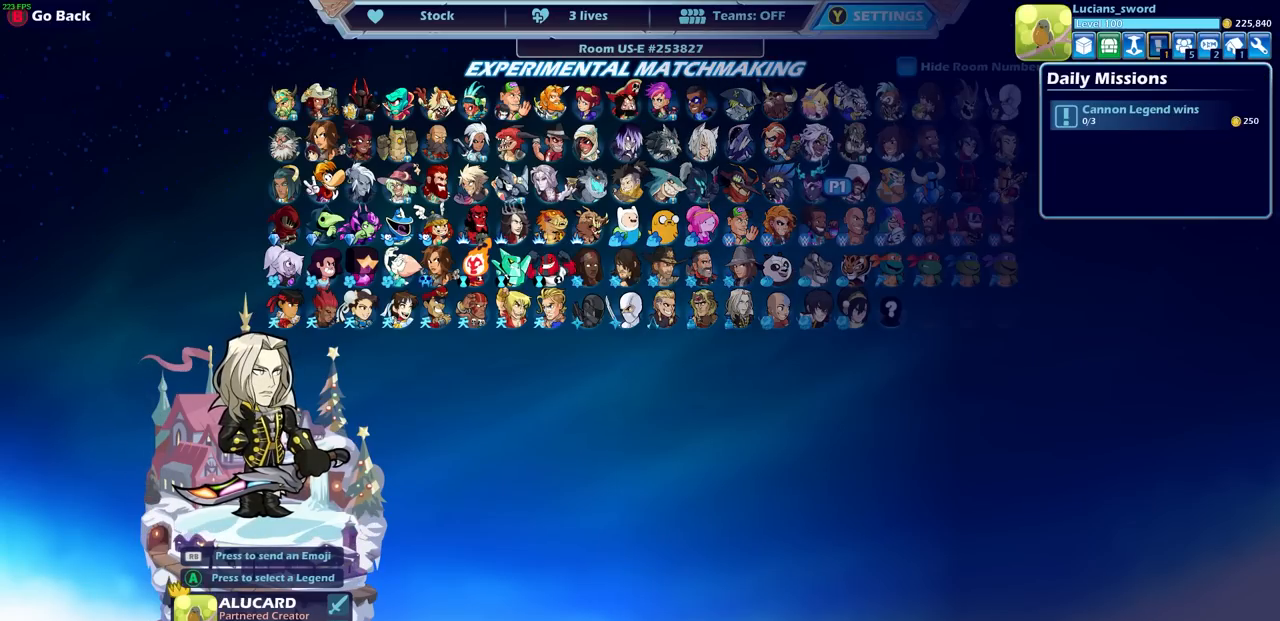
{"buttons": [], "left_stick": "center", "events": [[167, "SELECT", "down"], [317, "SELECT", "up"]]}
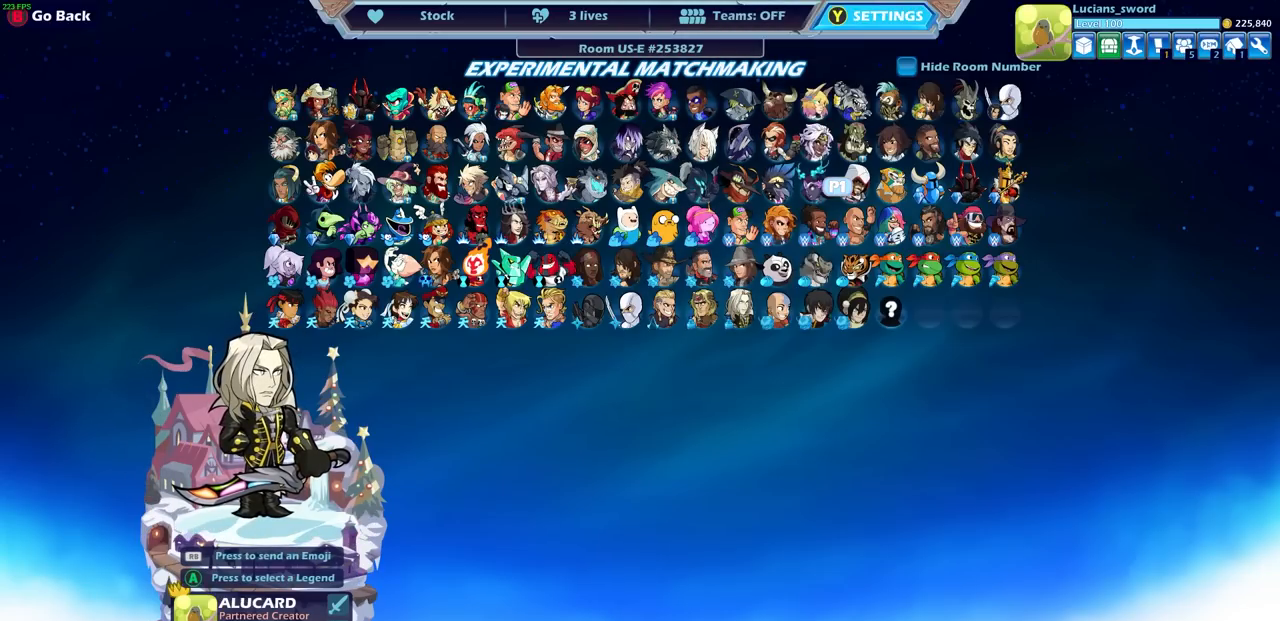
{"buttons": [], "left_stick": "center", "events": []}
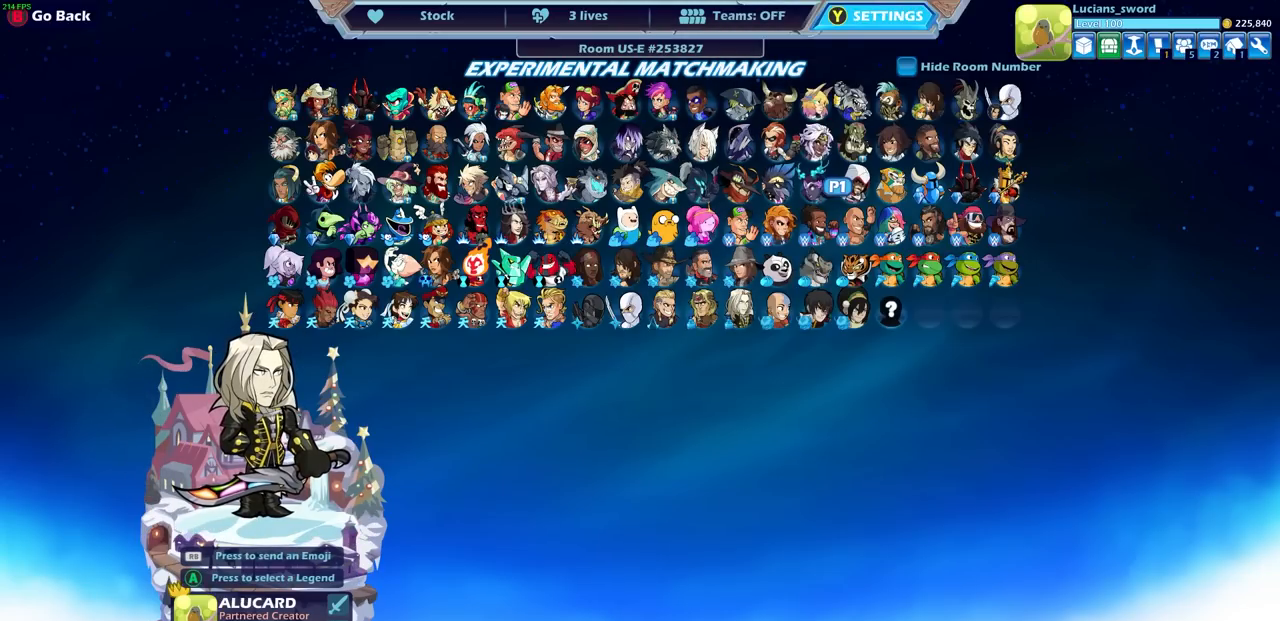
{"buttons": [], "left_stick": "center", "events": [[217, "DPAD_LEFT", "down"], [300, "DPAD_LEFT", "up"], [400, "DPAD_RIGHT", "down"], [500, "DPAD_RIGHT", "up"]]}
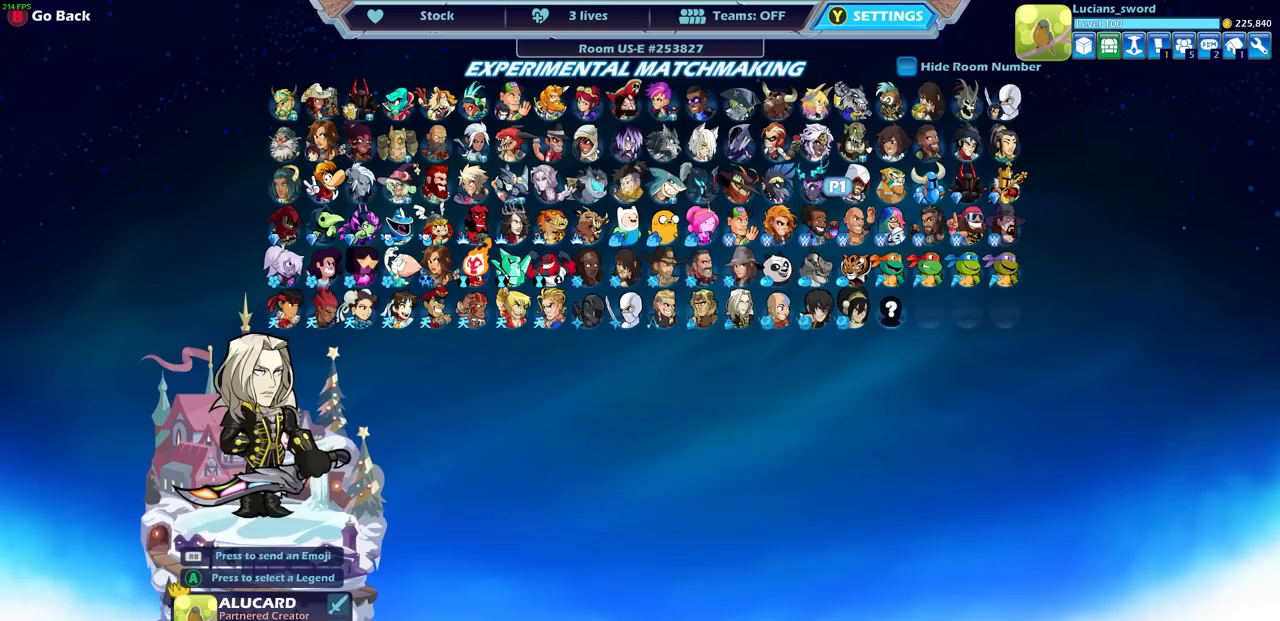
{"buttons": [], "left_stick": "center", "events": [[83, "DPAD_RIGHT", "down"], [167, "DPAD_RIGHT", "up"]]}
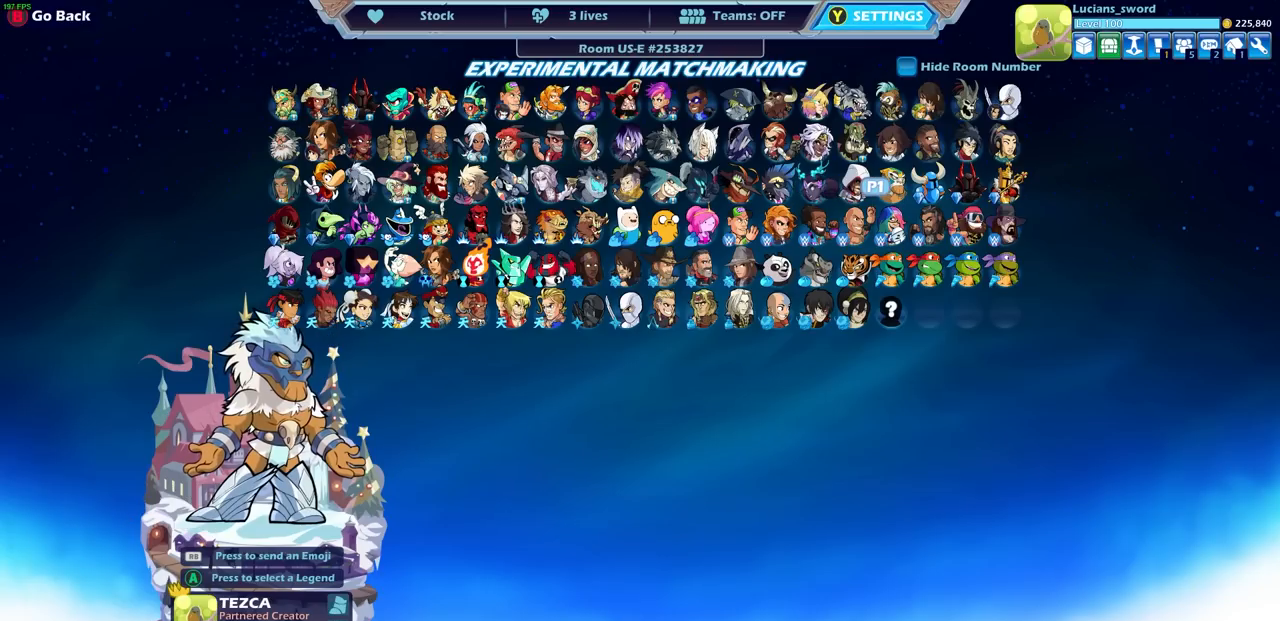
{"buttons": [], "left_stick": "center", "events": []}
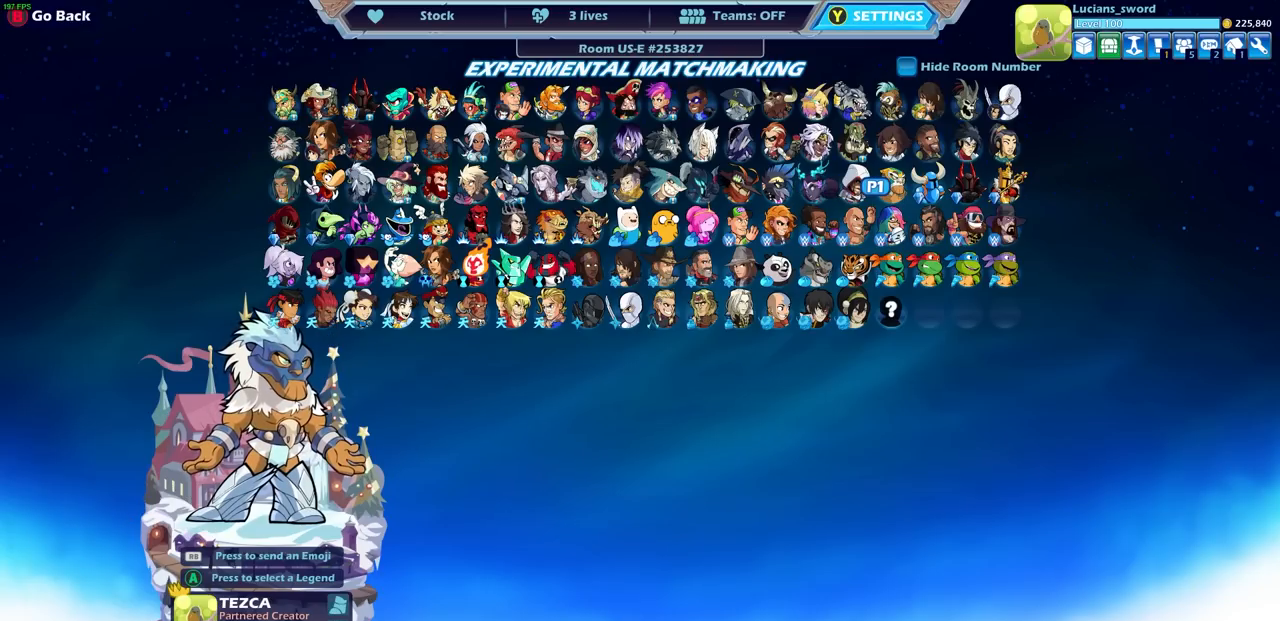
{"buttons": [], "left_stick": "center", "events": []}
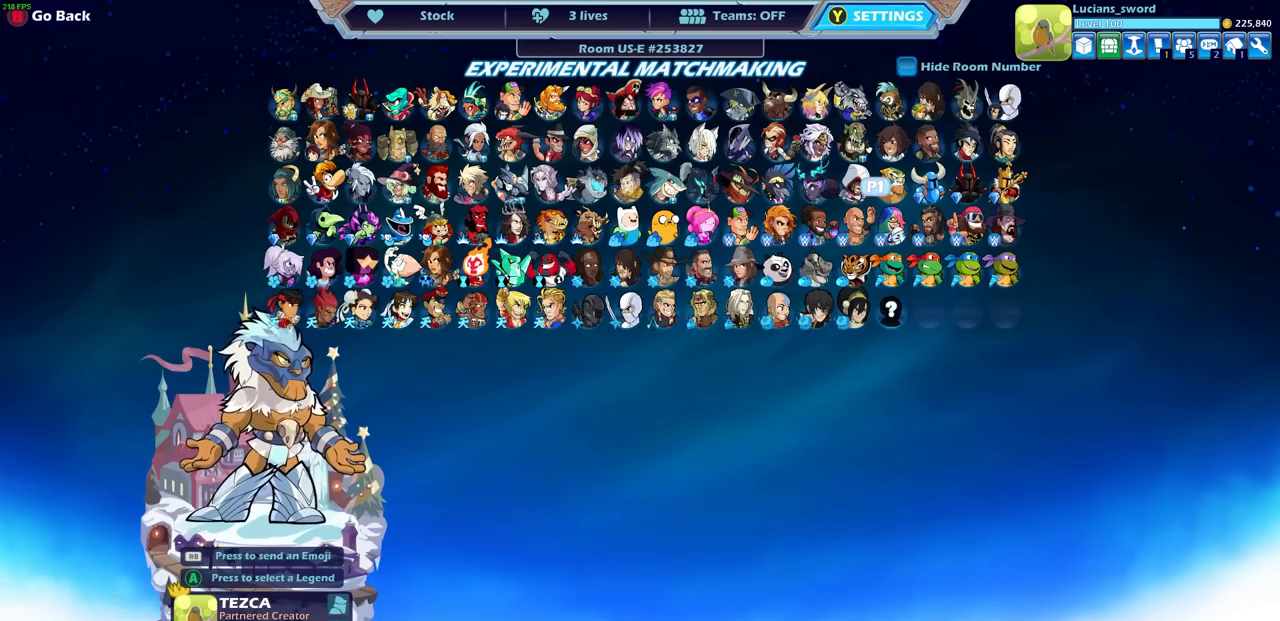
{"buttons": [], "left_stick": "center", "events": []}
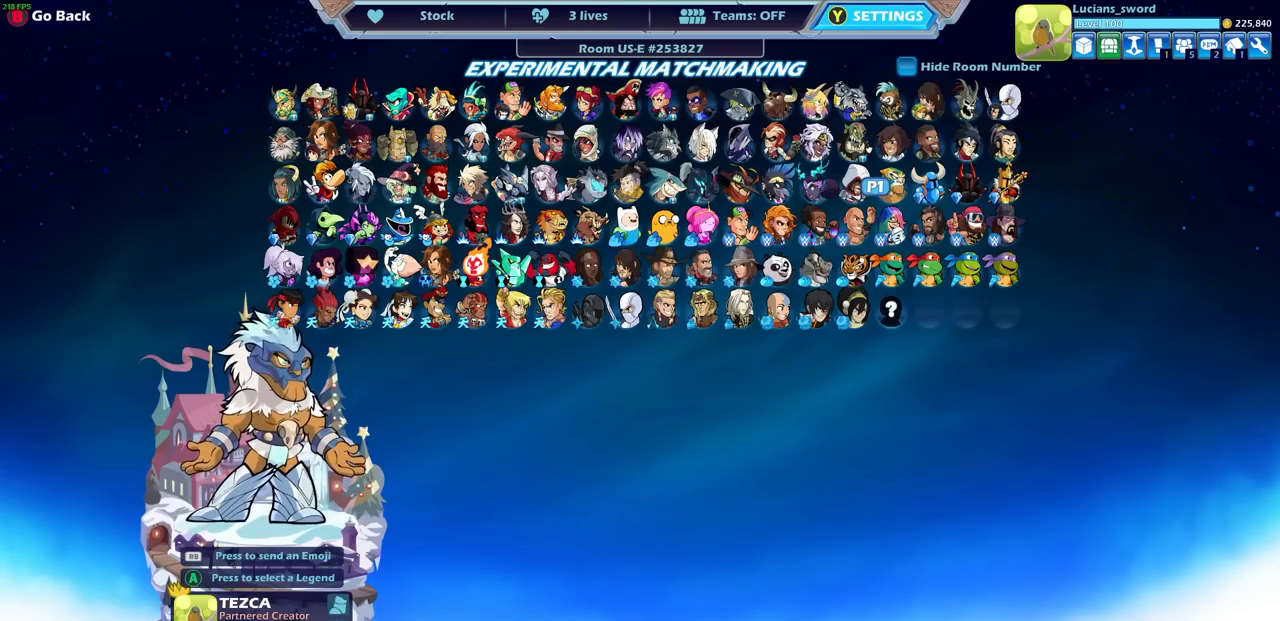
{"buttons": [], "left_stick": "center", "events": []}
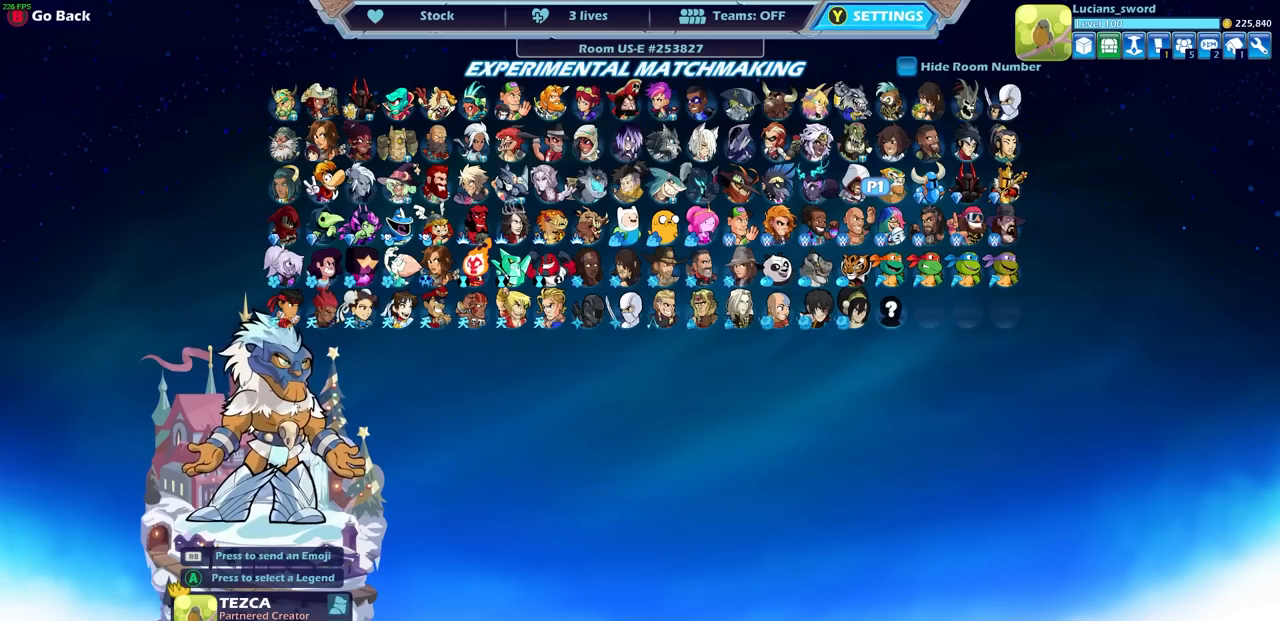
{"buttons": [], "left_stick": "center", "events": []}
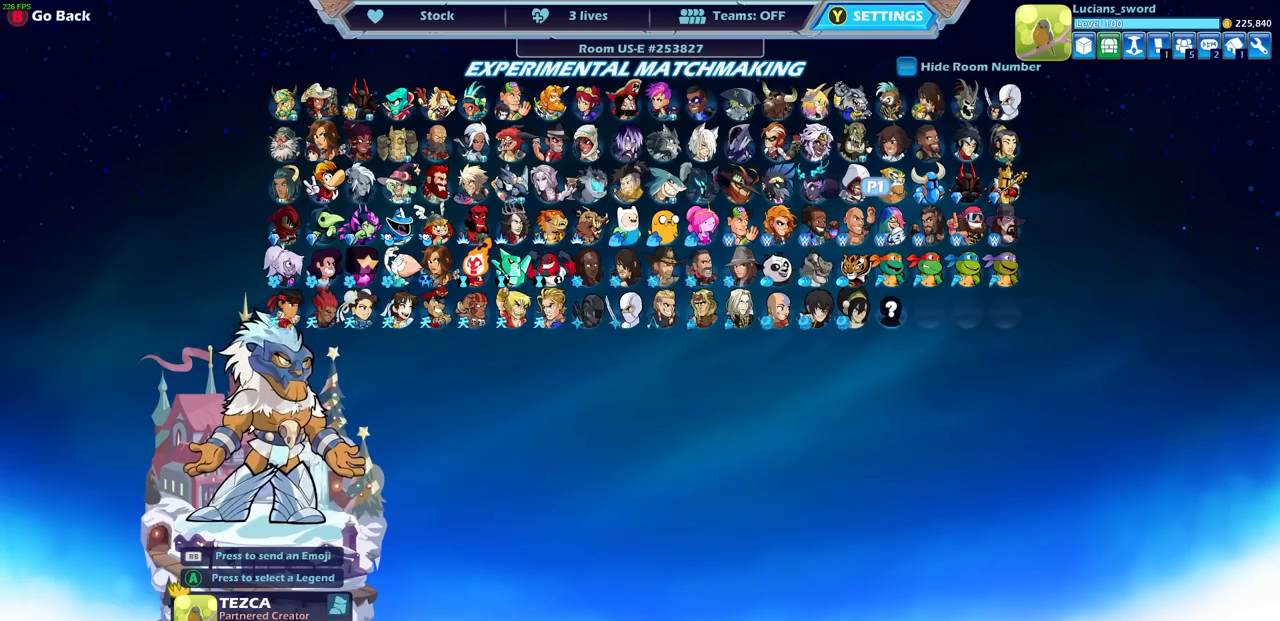
{"buttons": [], "left_stick": "center", "events": []}
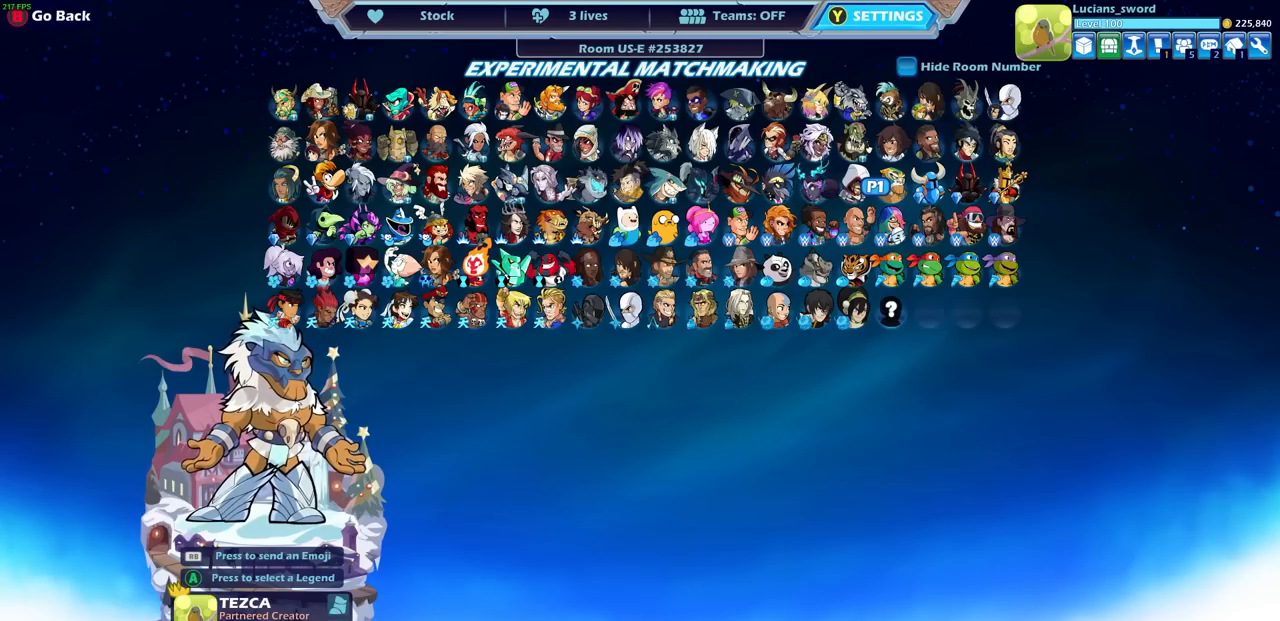
{"buttons": [], "left_stick": "center", "events": []}
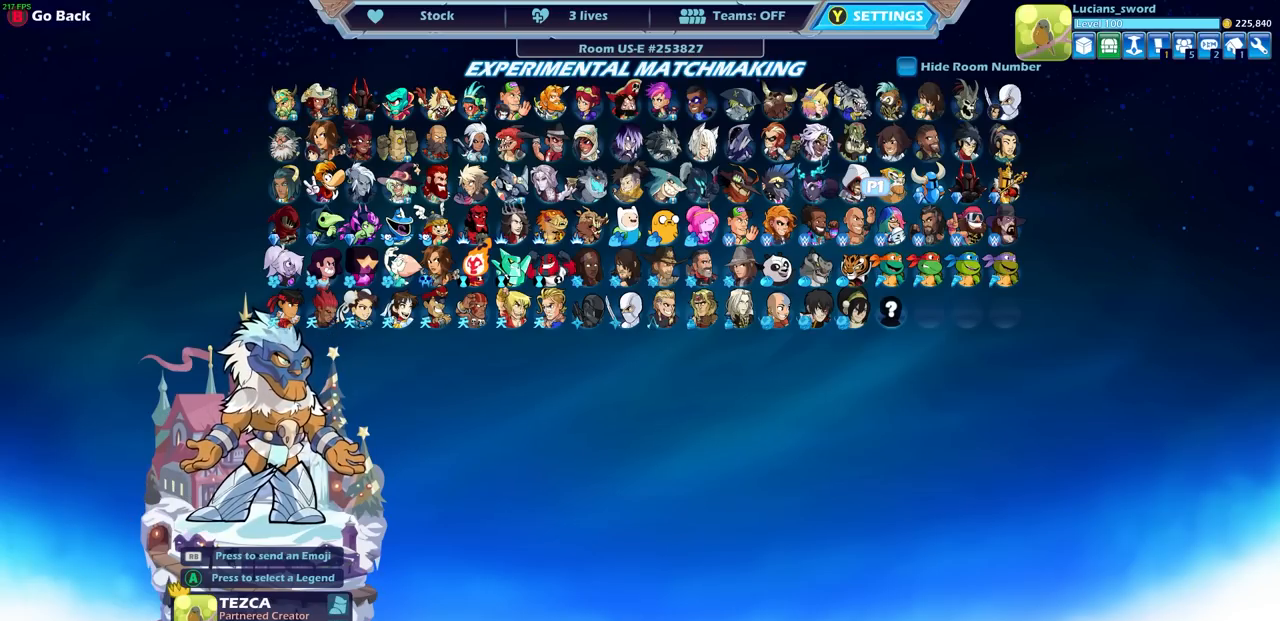
{"buttons": [], "left_stick": "center", "events": []}
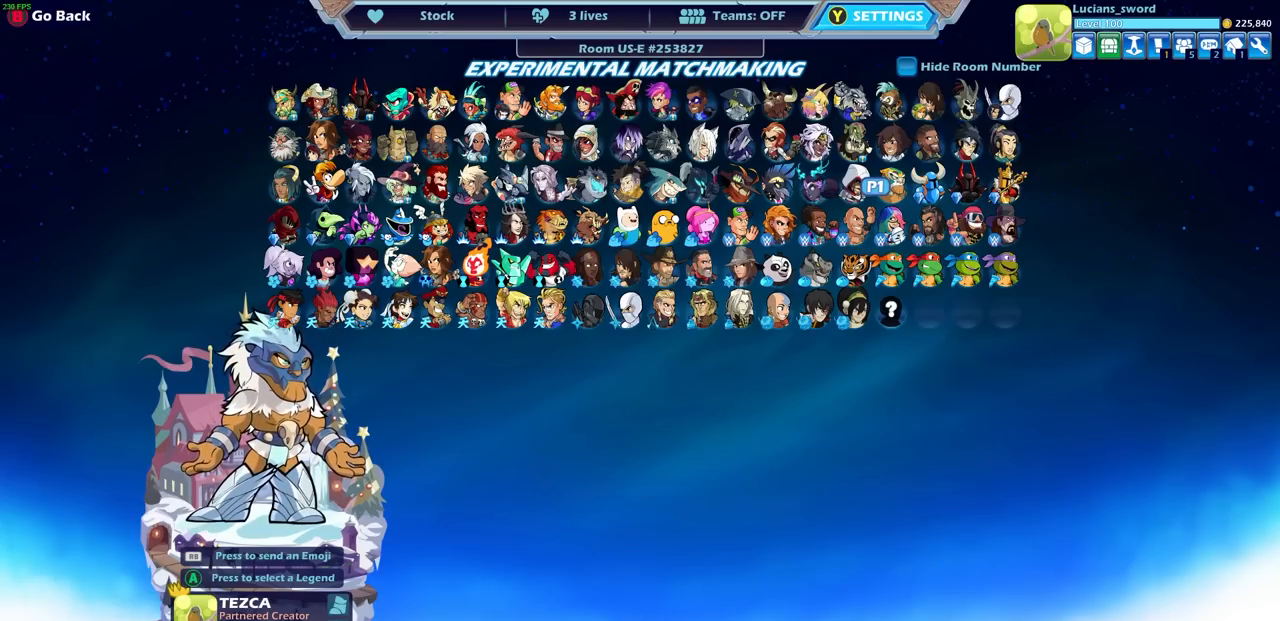
{"buttons": [], "left_stick": "center", "events": []}
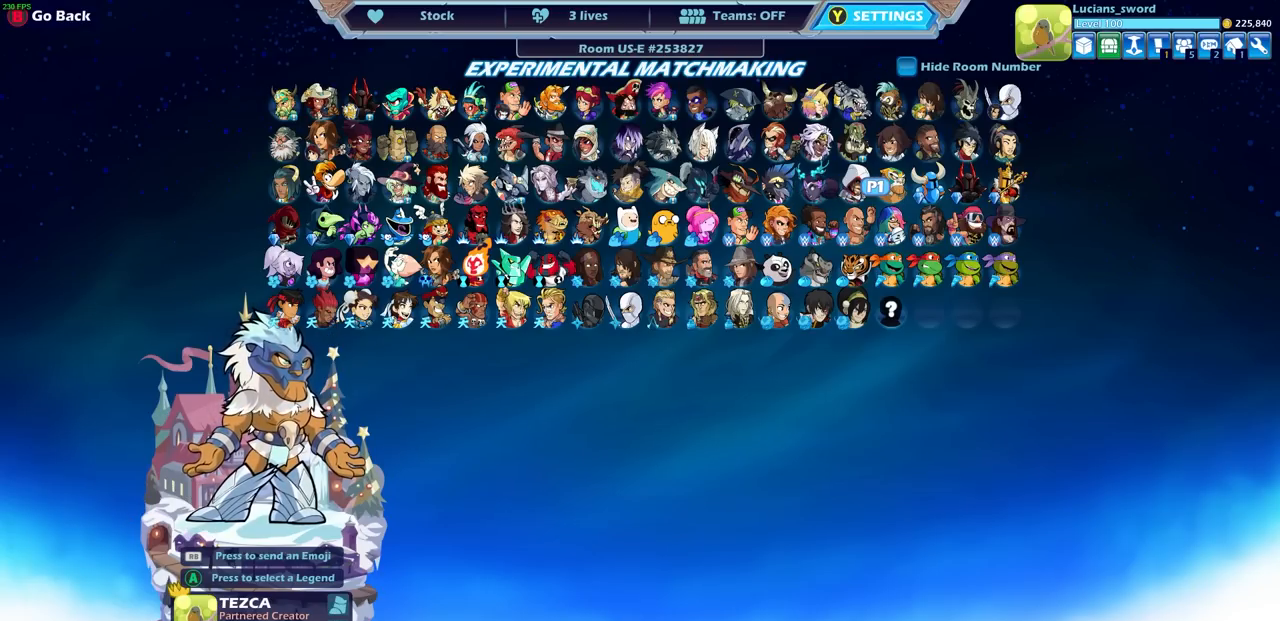
{"buttons": ["DPAD_DOWN"], "left_stick": "center", "events": [[150, "CROSS", "down"], [250, "CROSS", "up"], [483, "DPAD_DOWN", "down"]]}
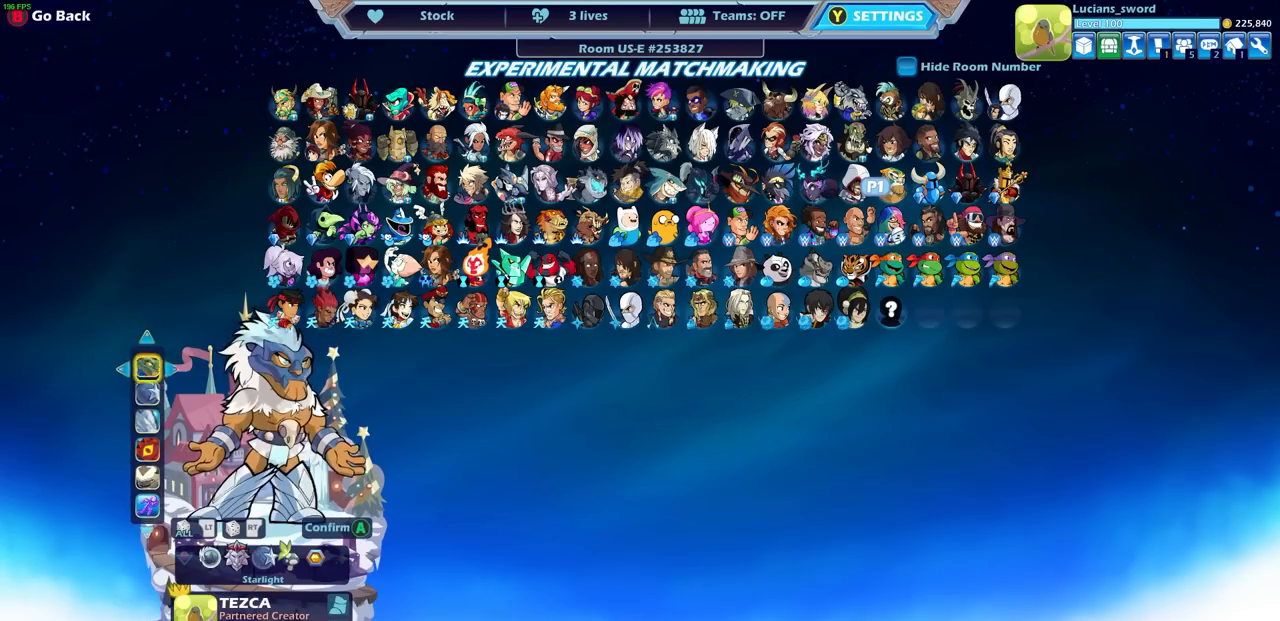
{"buttons": [], "left_stick": "center", "events": [[83, "DPAD_DOWN", "up"]]}